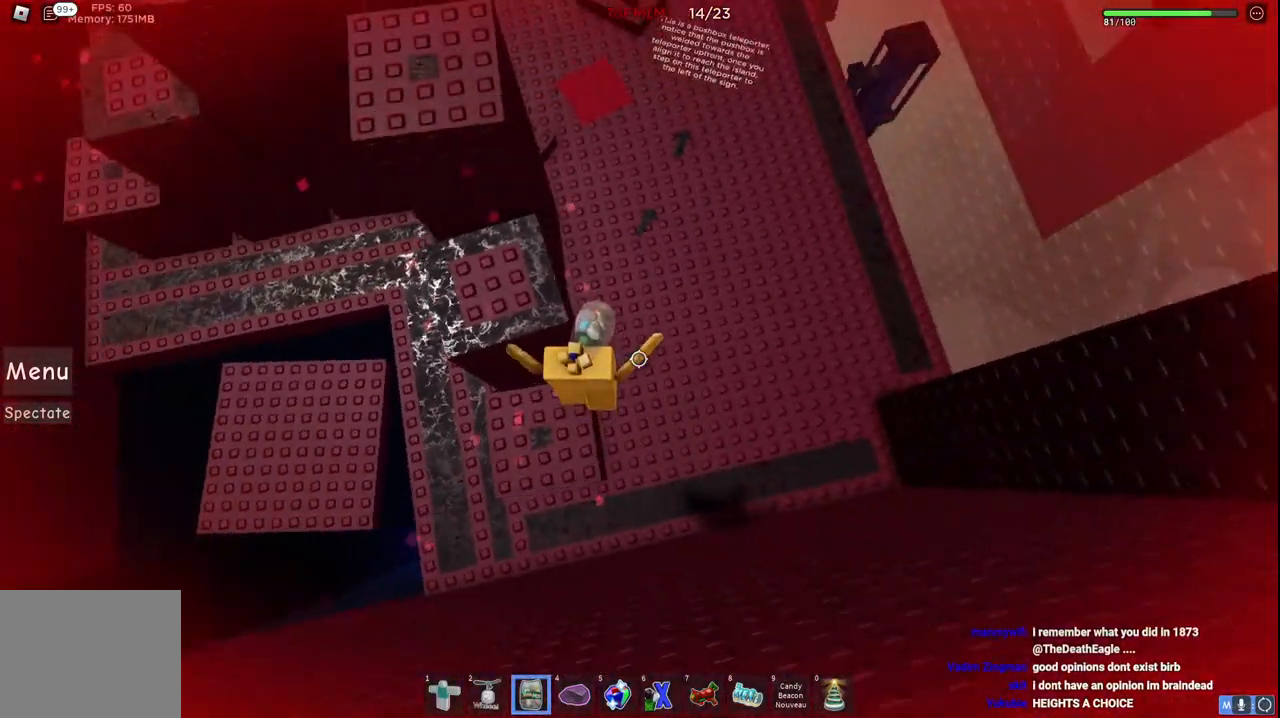
Gameplay with keyboard; each line is a JSON object with the keys held at the frame after it. "events" lists presses ("down") and releases ("up") of "a", "ctrl", "d", "e", "q", "s", "shift", "space" and "w" between this image and that frame as [ms after this image, input, new state], when the widget could be followed in between. No other keys are recorded. Mouse input is not recorded.
{"keys": ["space", "w"], "events": []}
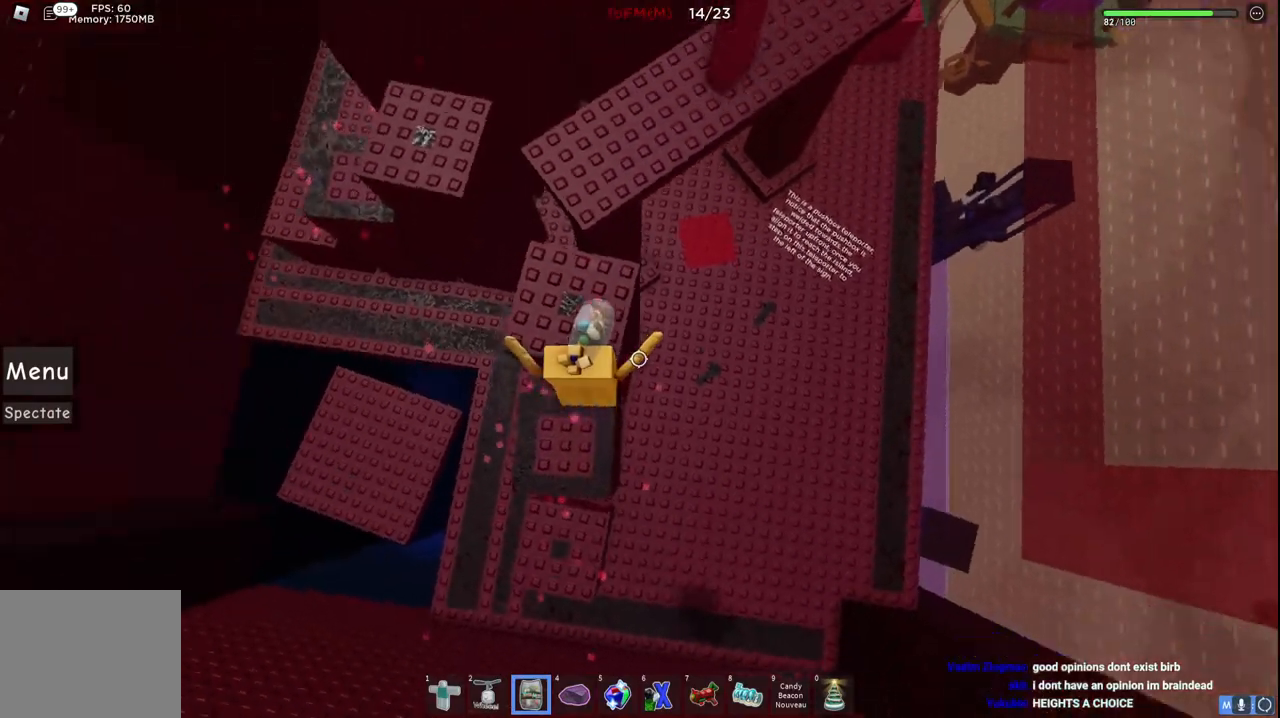
{"keys": ["w"], "events": [[67, "space", "up"], [234, "space", "down"], [484, "space", "up"]]}
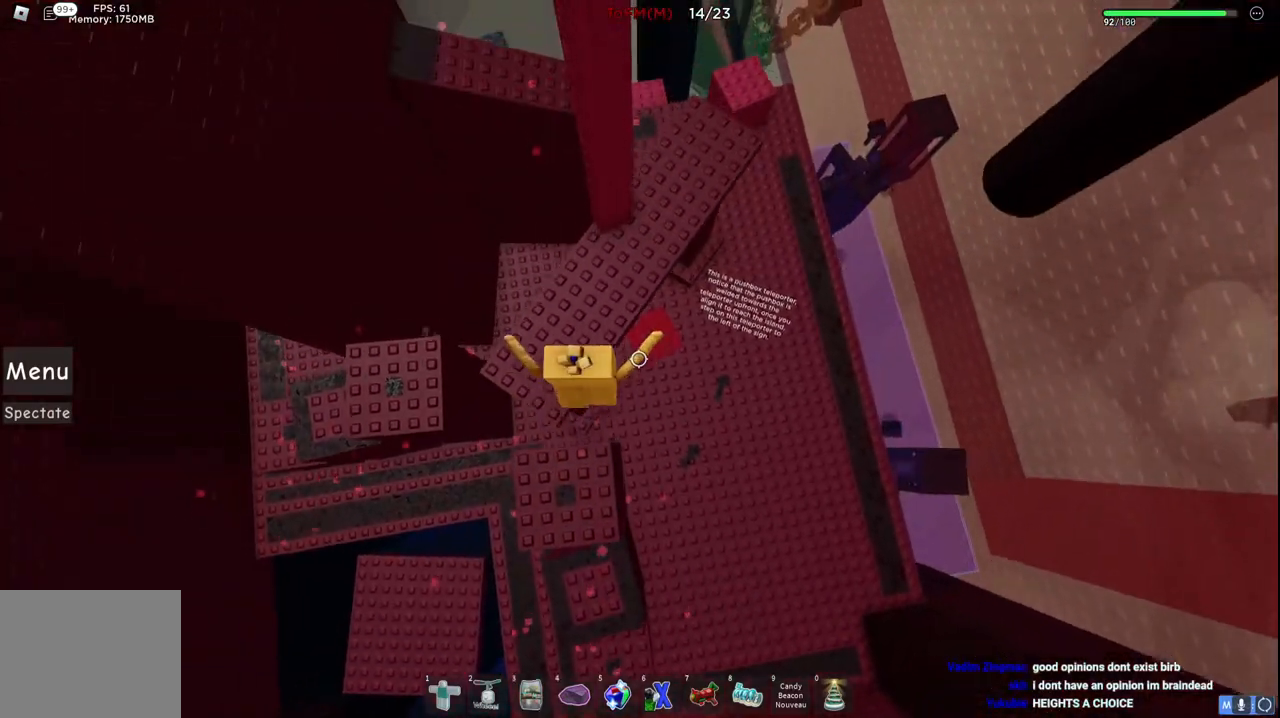
{"keys": ["a", "w"], "events": [[400, "a", "down"]]}
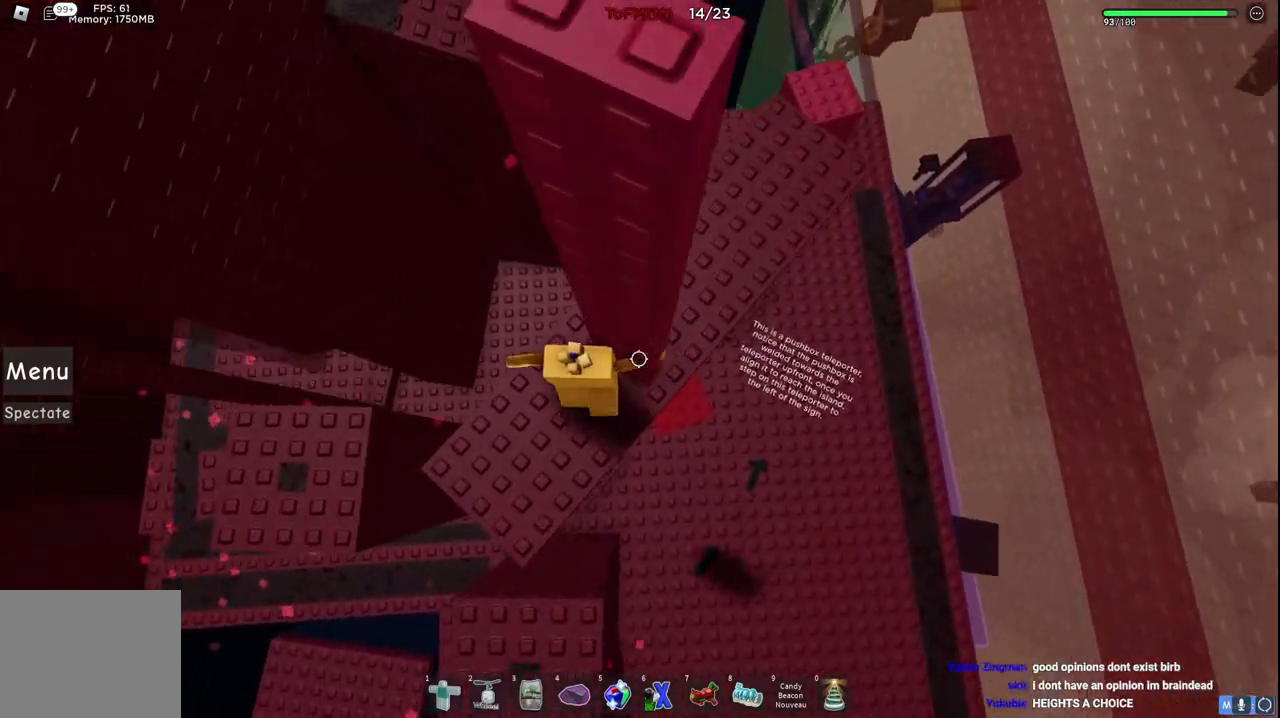
{"keys": ["d", "w"], "events": [[17, "a", "up"], [134, "space", "down"], [367, "d", "down"], [484, "space", "up"]]}
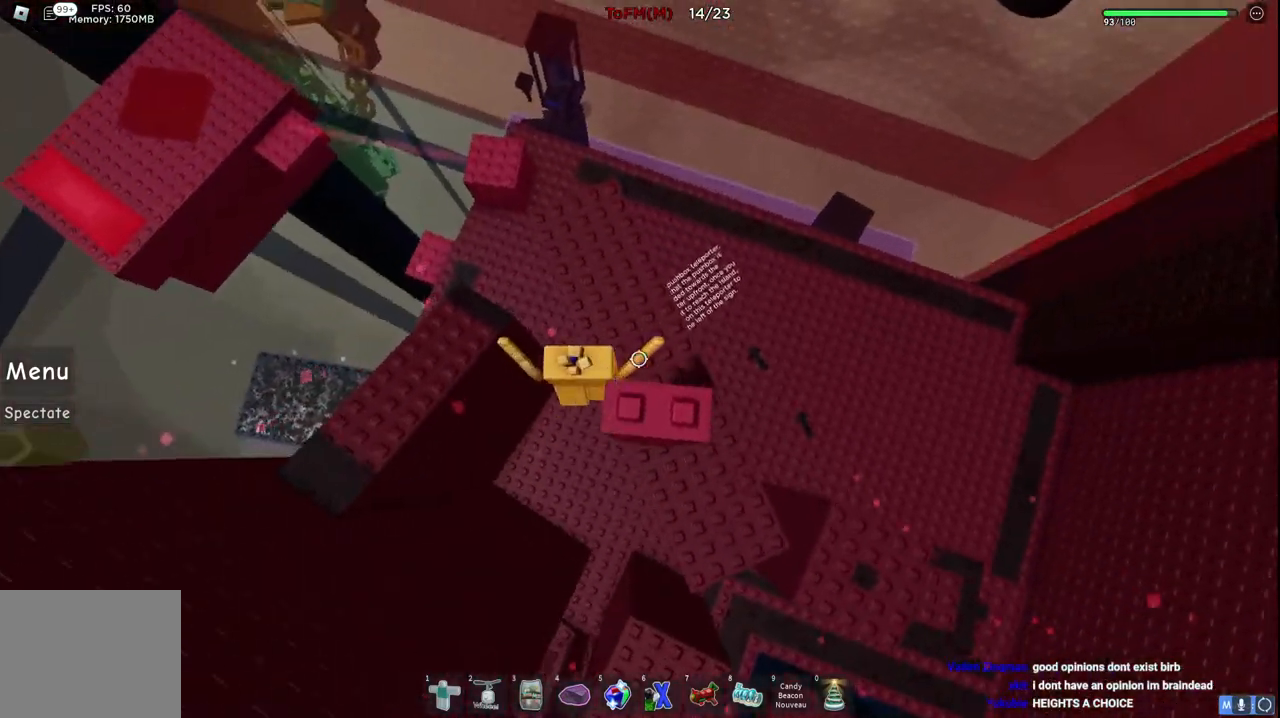
{"keys": ["a", "space", "w"], "events": [[150, "d", "up"], [184, "a", "down"], [267, "space", "down"]]}
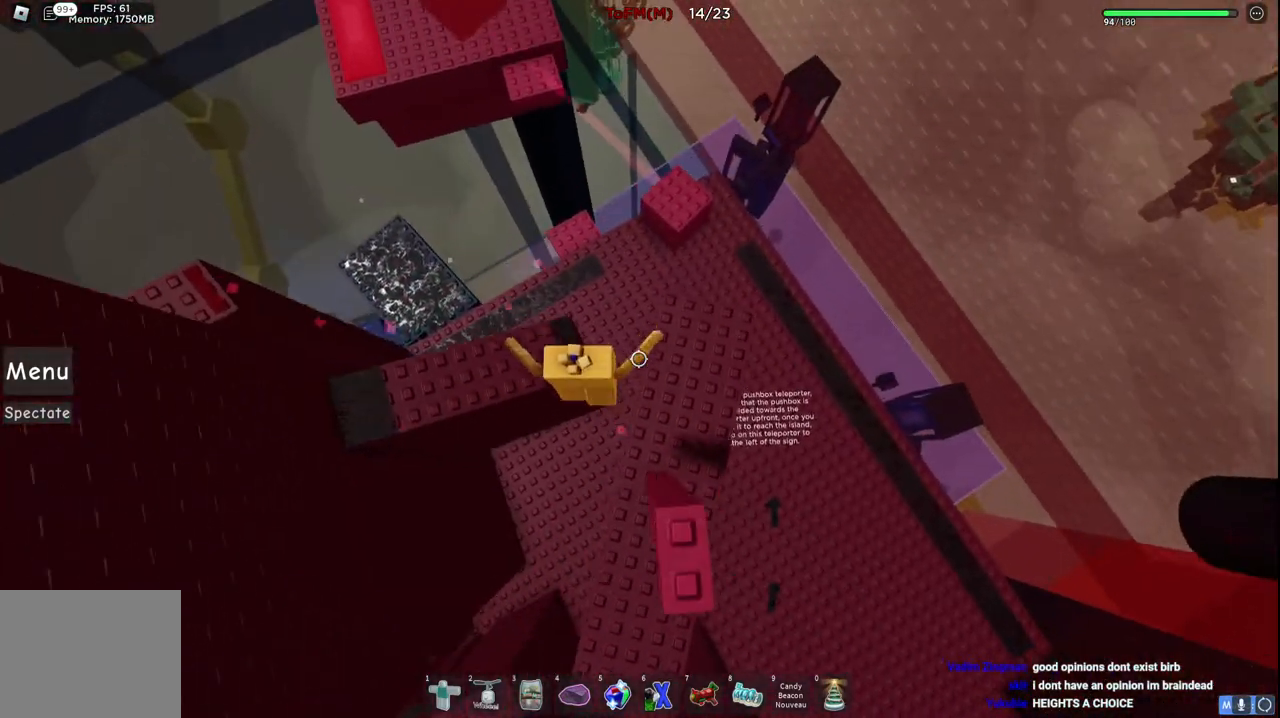
{"keys": ["w"], "events": [[50, "space", "up"], [384, "a", "up"]]}
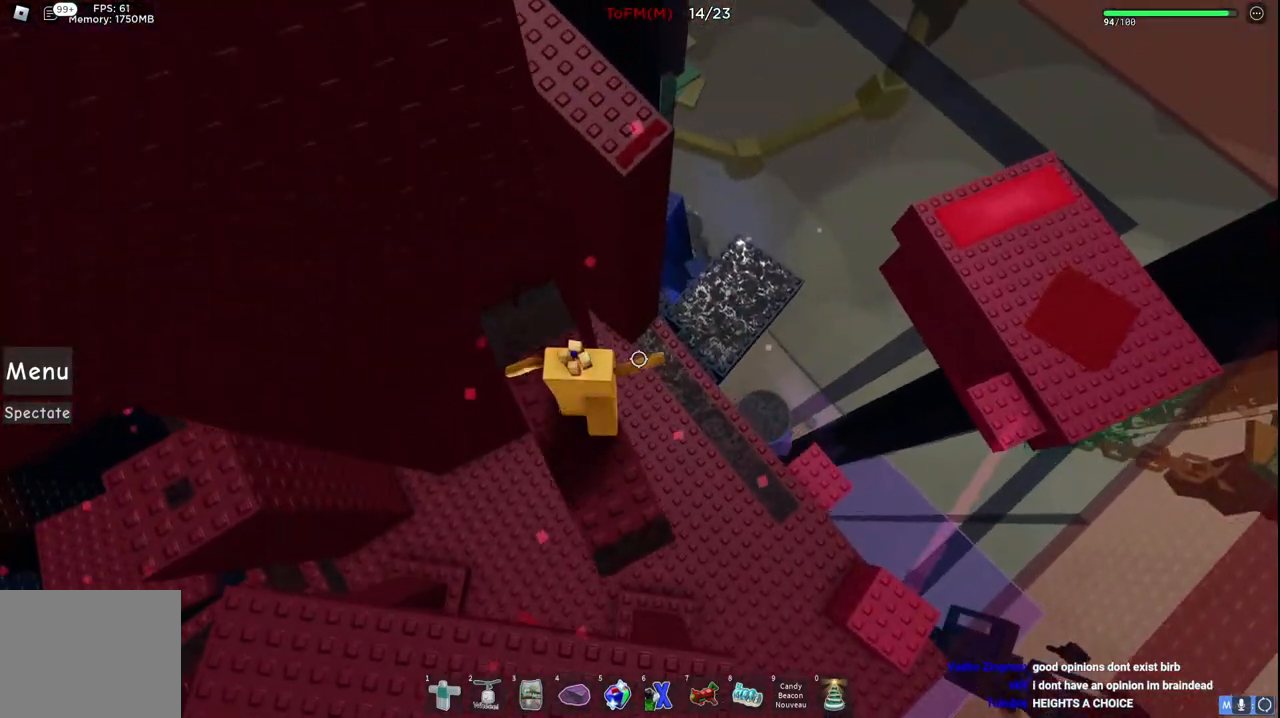
{"keys": ["d", "w"], "events": [[50, "d", "down"], [117, "space", "down"], [317, "space", "up"]]}
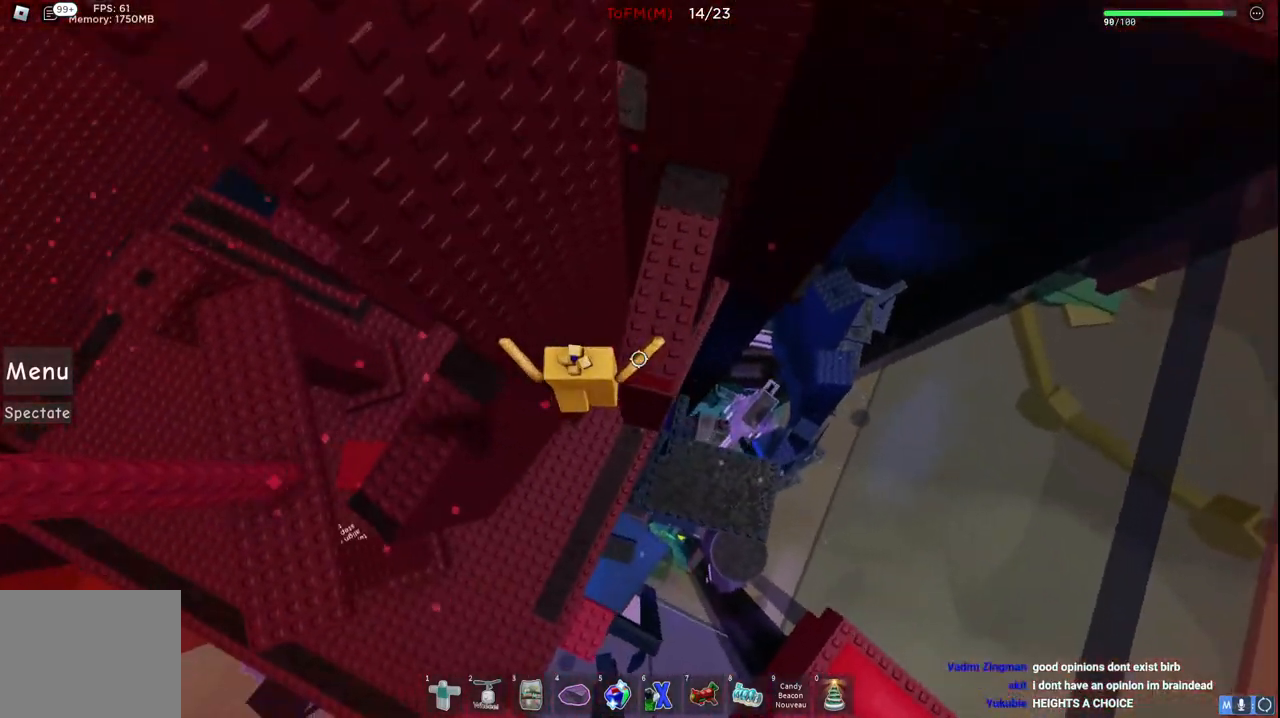
{"keys": [], "events": [[317, "d", "up"], [400, "w", "up"]]}
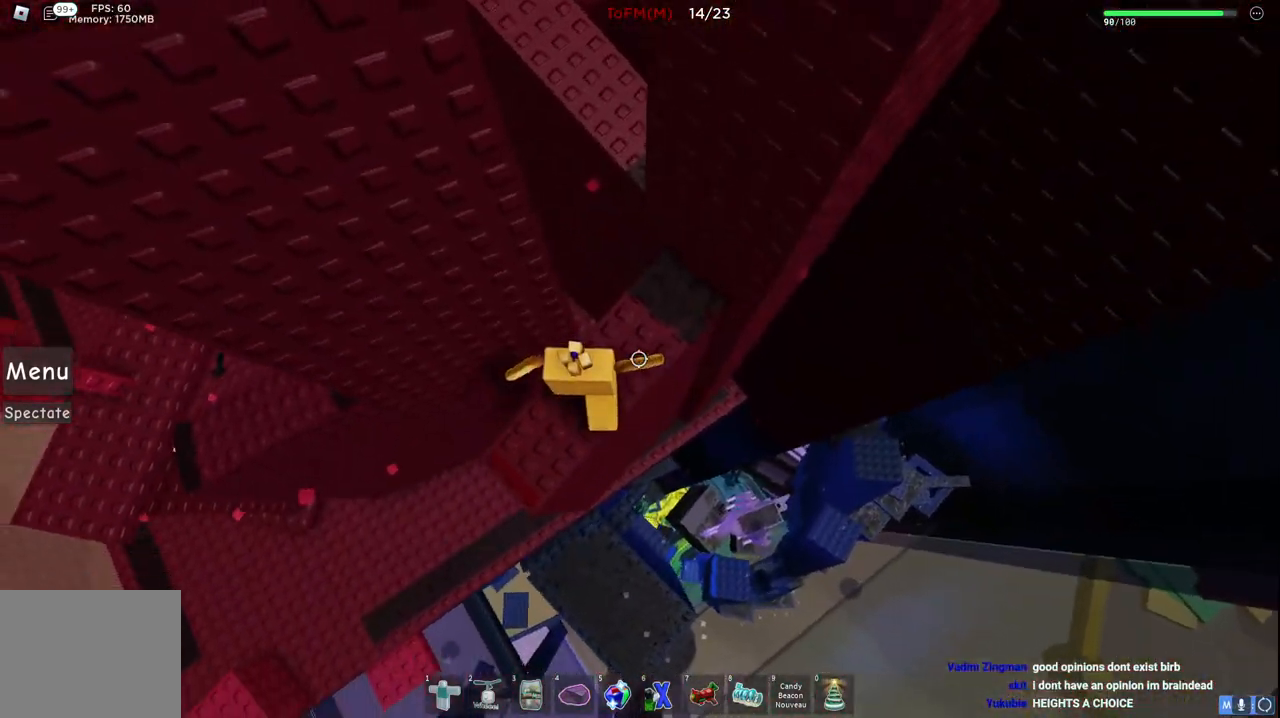
{"keys": ["d"], "events": [[34, "w", "down"], [50, "d", "down"], [167, "space", "down"], [334, "w", "up"], [350, "space", "up"]]}
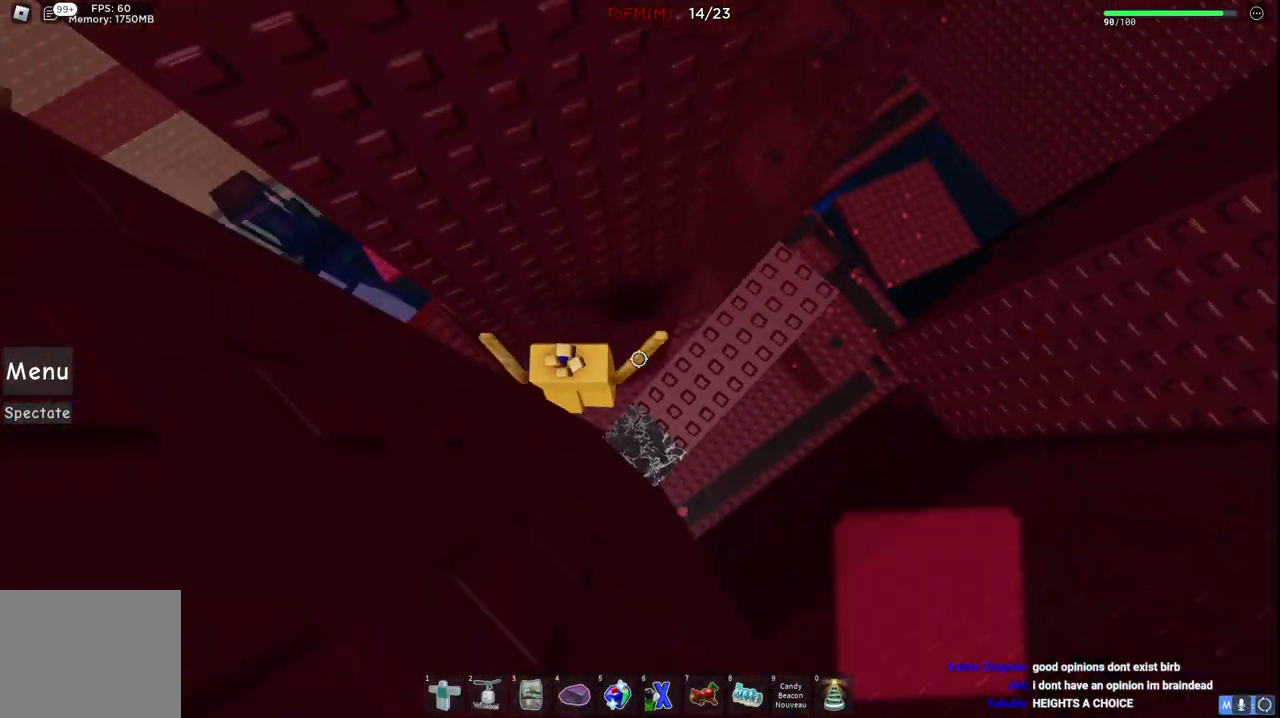
{"keys": ["w"], "events": [[234, "w", "down"], [350, "d", "up"]]}
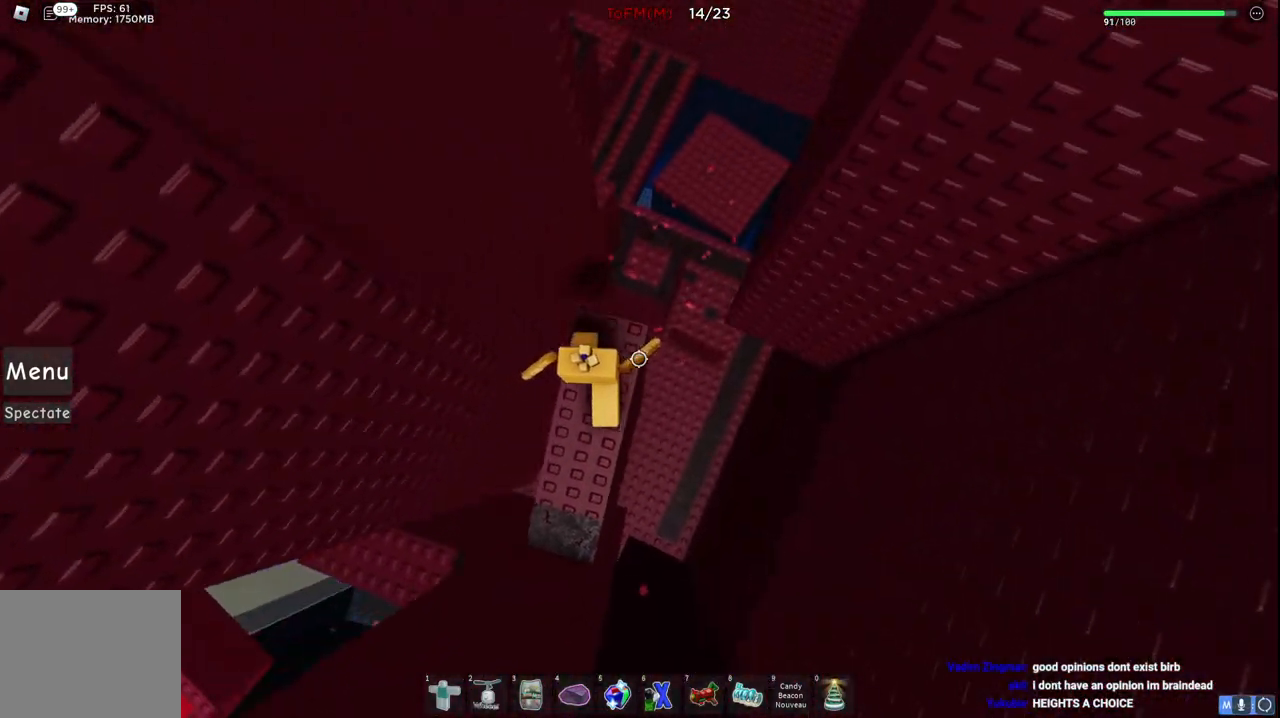
{"keys": [], "events": [[67, "w", "up"]]}
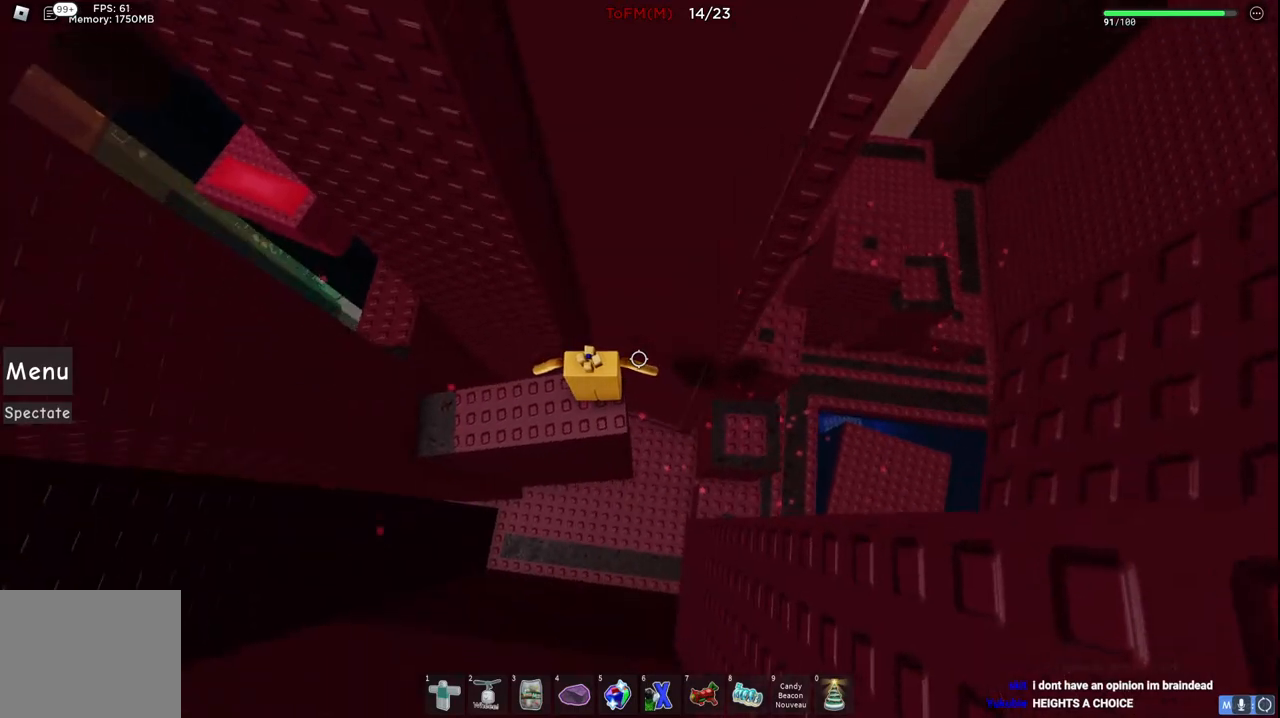
{"keys": ["w"], "events": [[384, "w", "down"]]}
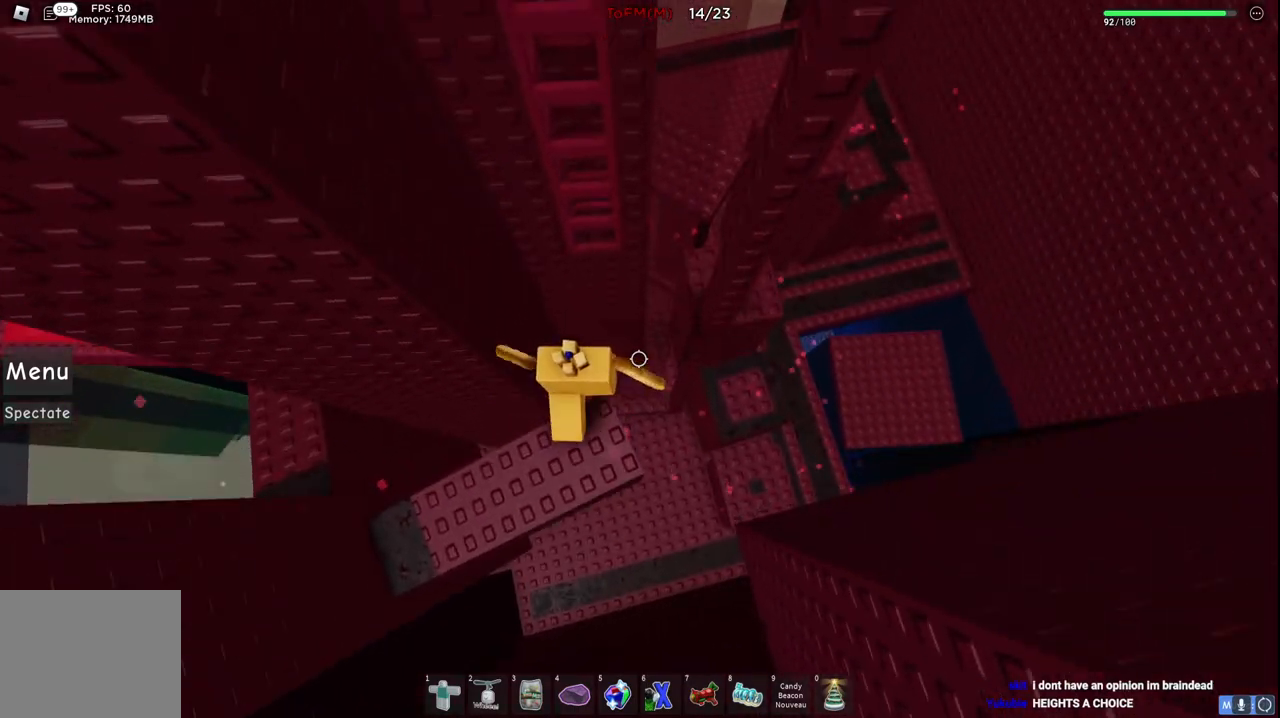
{"keys": ["w"], "events": [[34, "space", "down"], [234, "space", "up"]]}
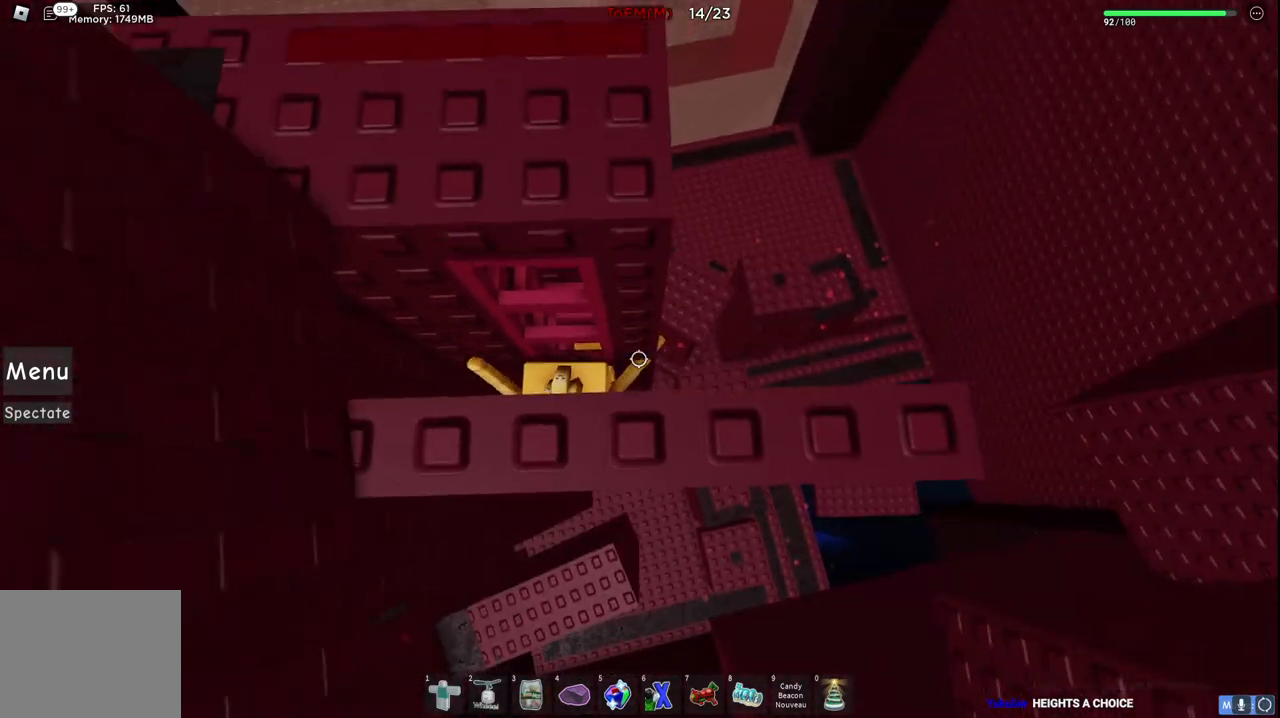
{"keys": ["w"], "events": []}
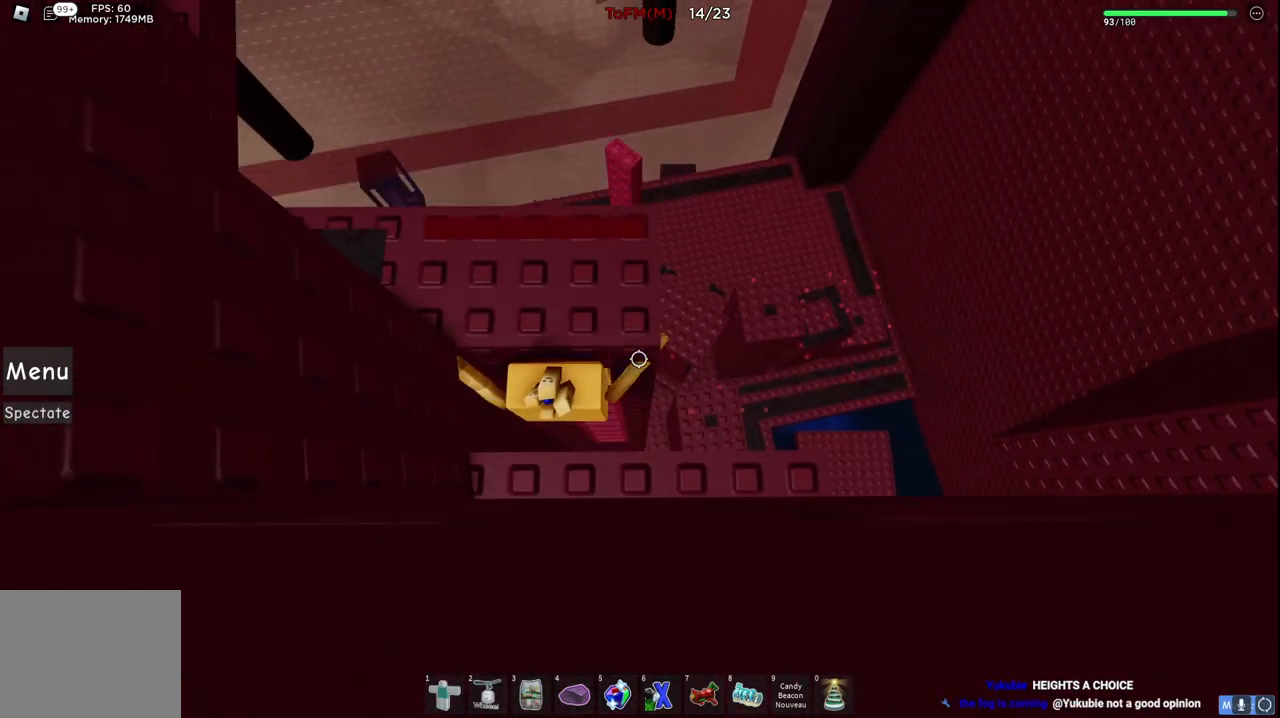
{"keys": [], "events": [[367, "d", "down"], [484, "d", "up"], [500, "w", "up"]]}
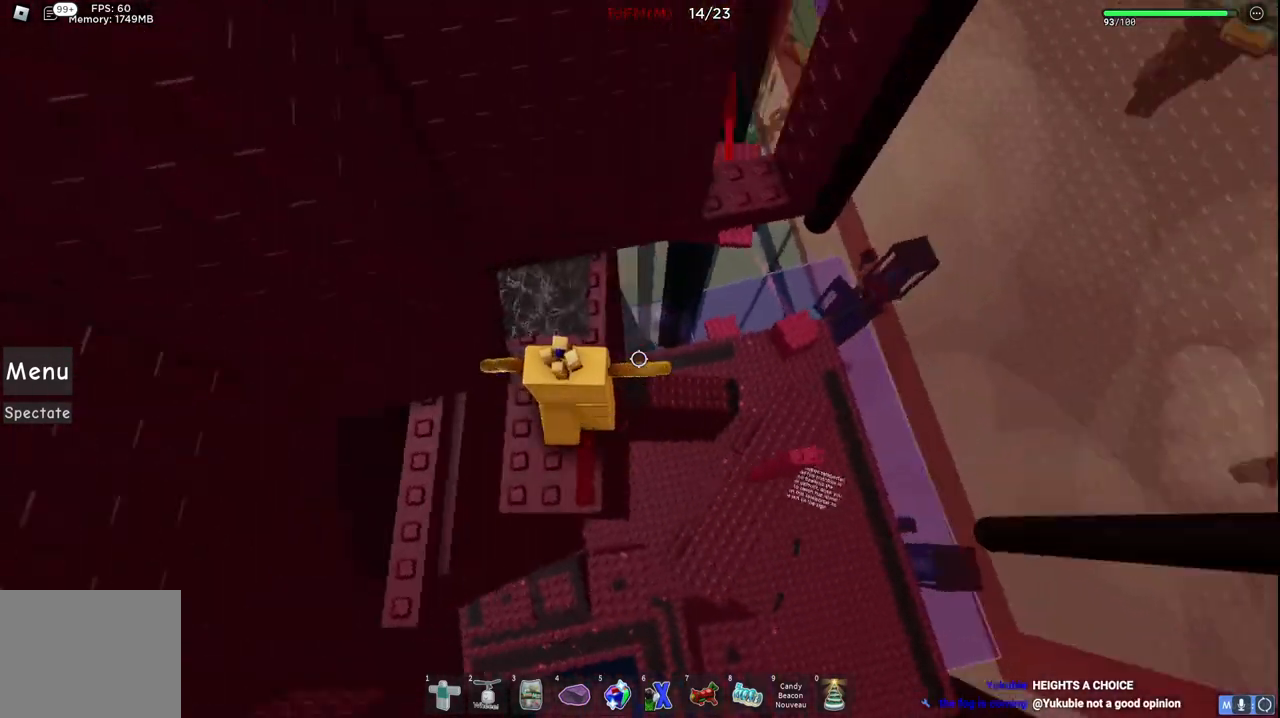
{"keys": ["d", "w"], "events": [[200, "d", "down"], [317, "space", "down"], [484, "space", "up"], [484, "w", "down"]]}
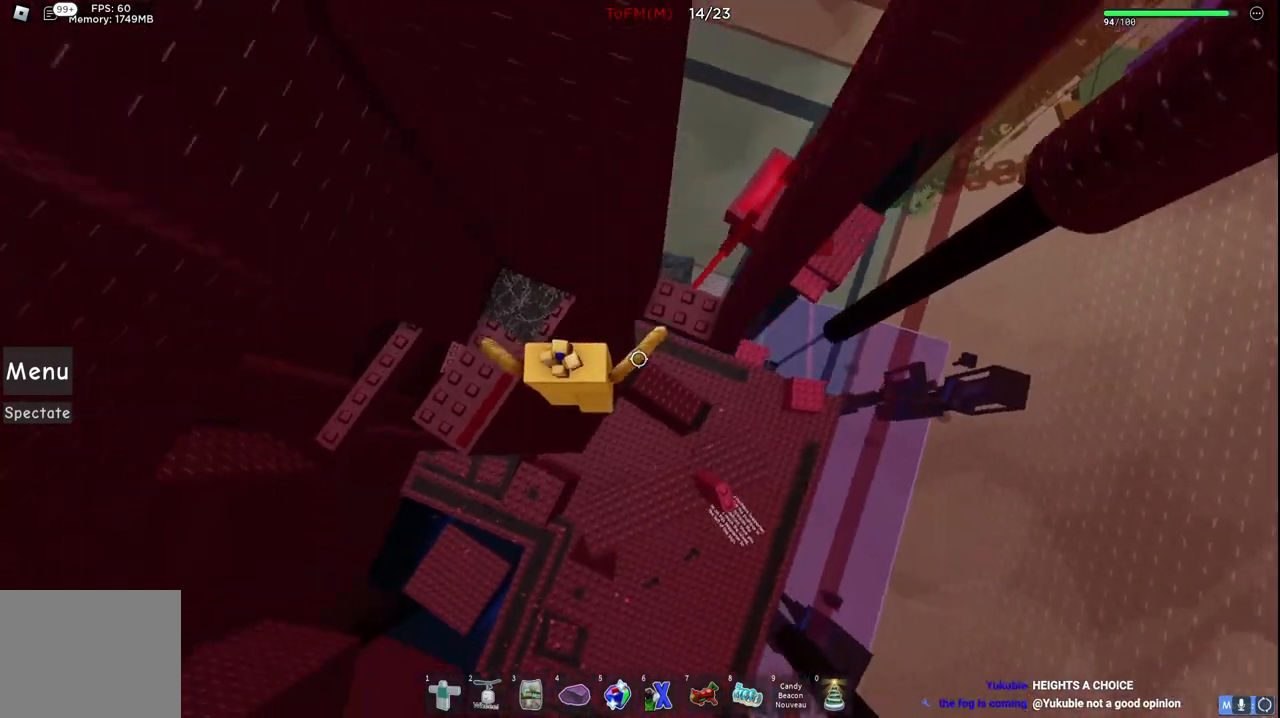
{"keys": [], "events": [[334, "d", "up"], [350, "w", "up"]]}
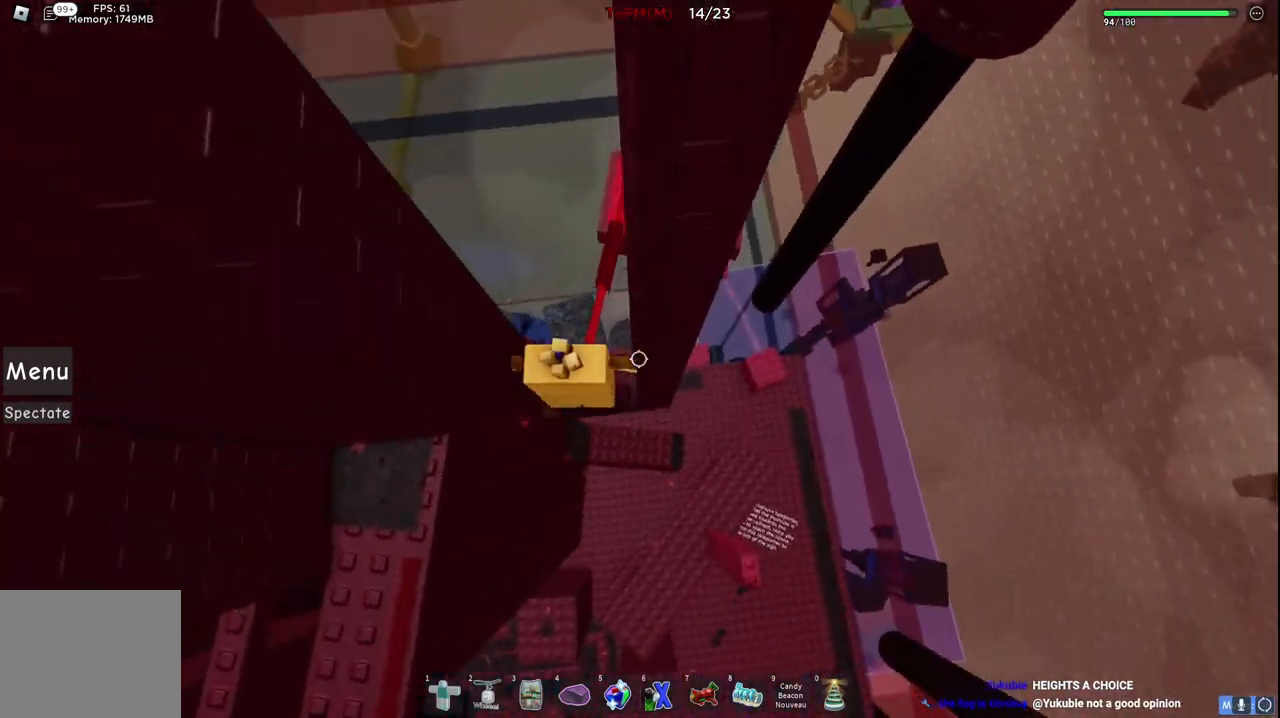
{"keys": ["space", "w"], "events": [[34, "shift", "down"], [150, "shift", "up"], [200, "w", "down"], [350, "space", "down"]]}
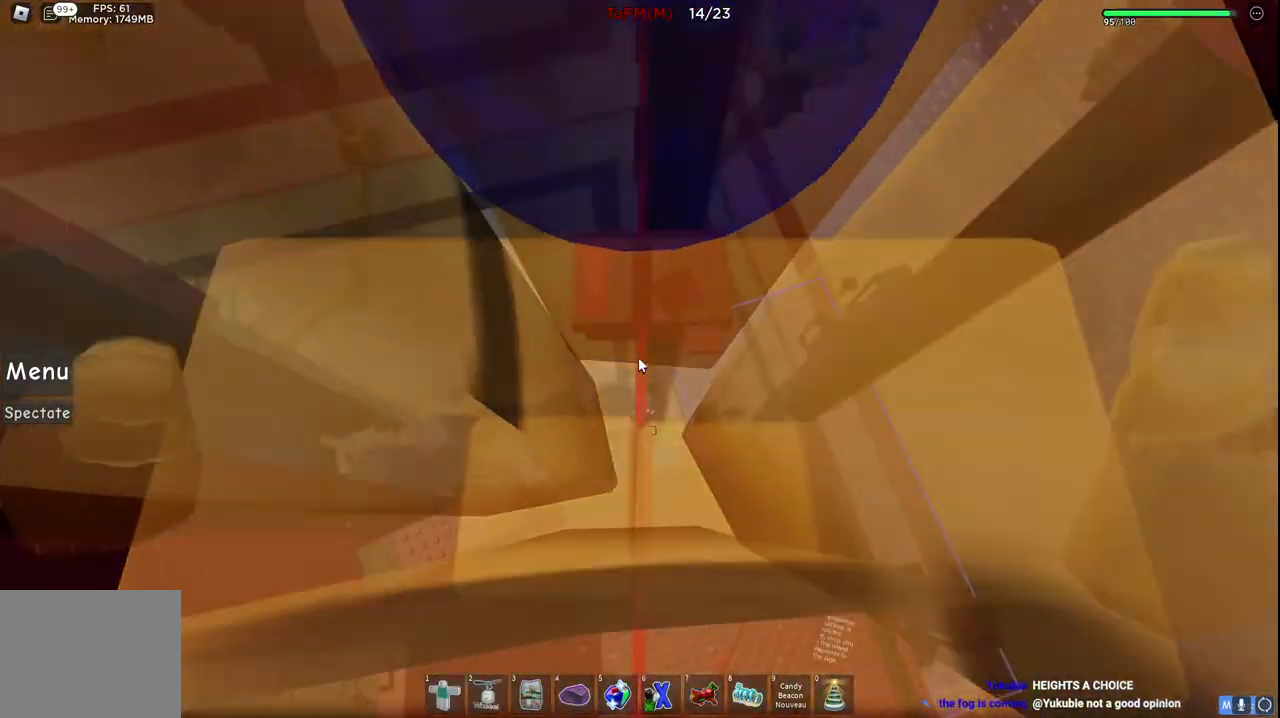
{"keys": ["space", "w"], "events": []}
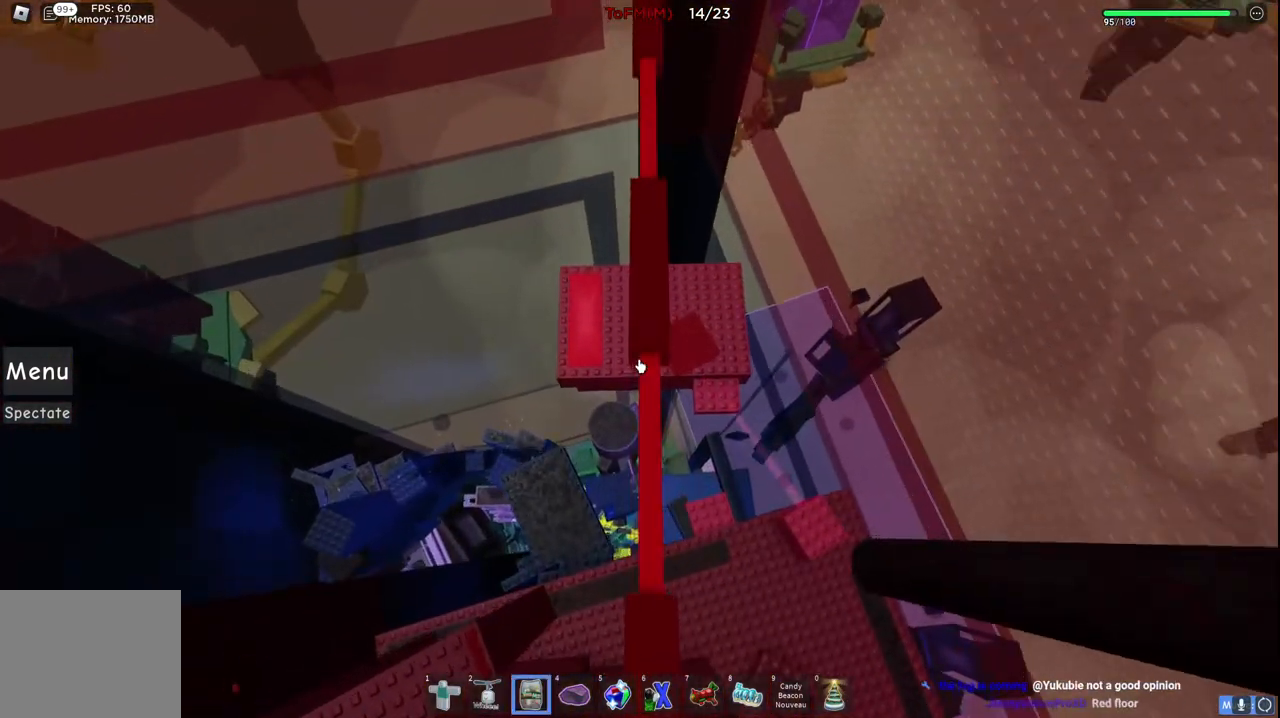
{"keys": ["space", "w"], "events": []}
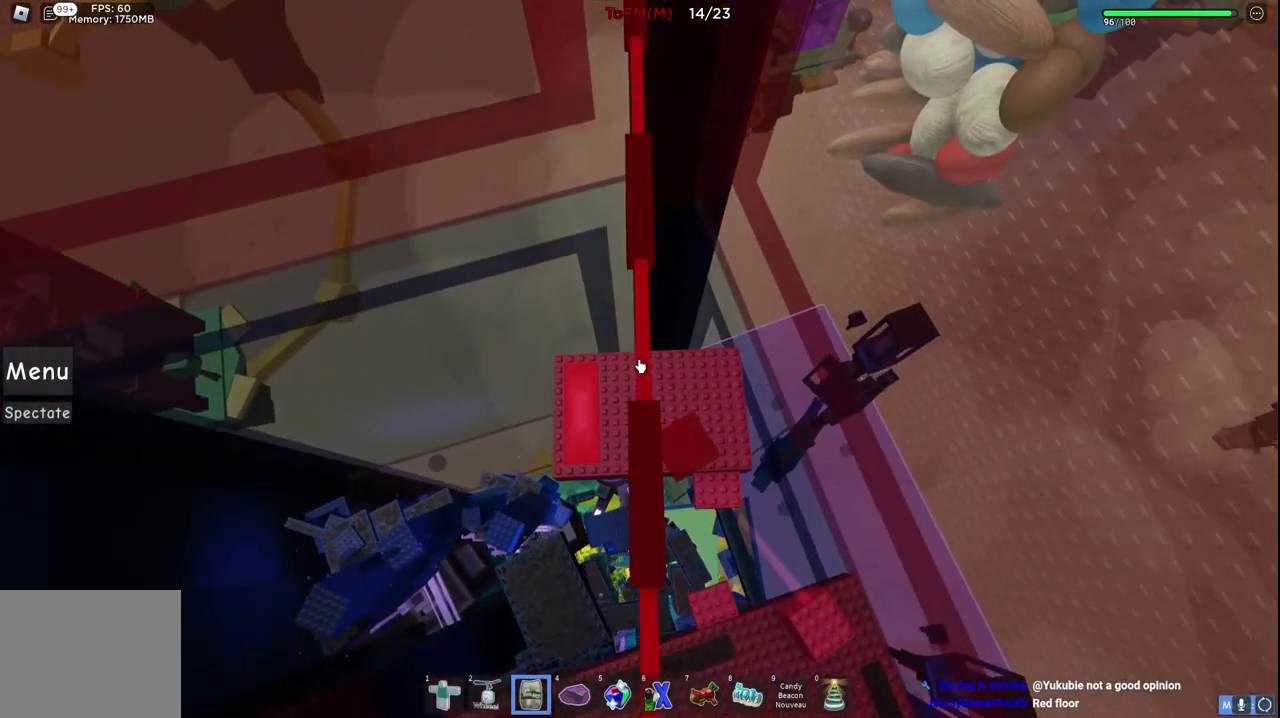
{"keys": ["space", "w"], "events": []}
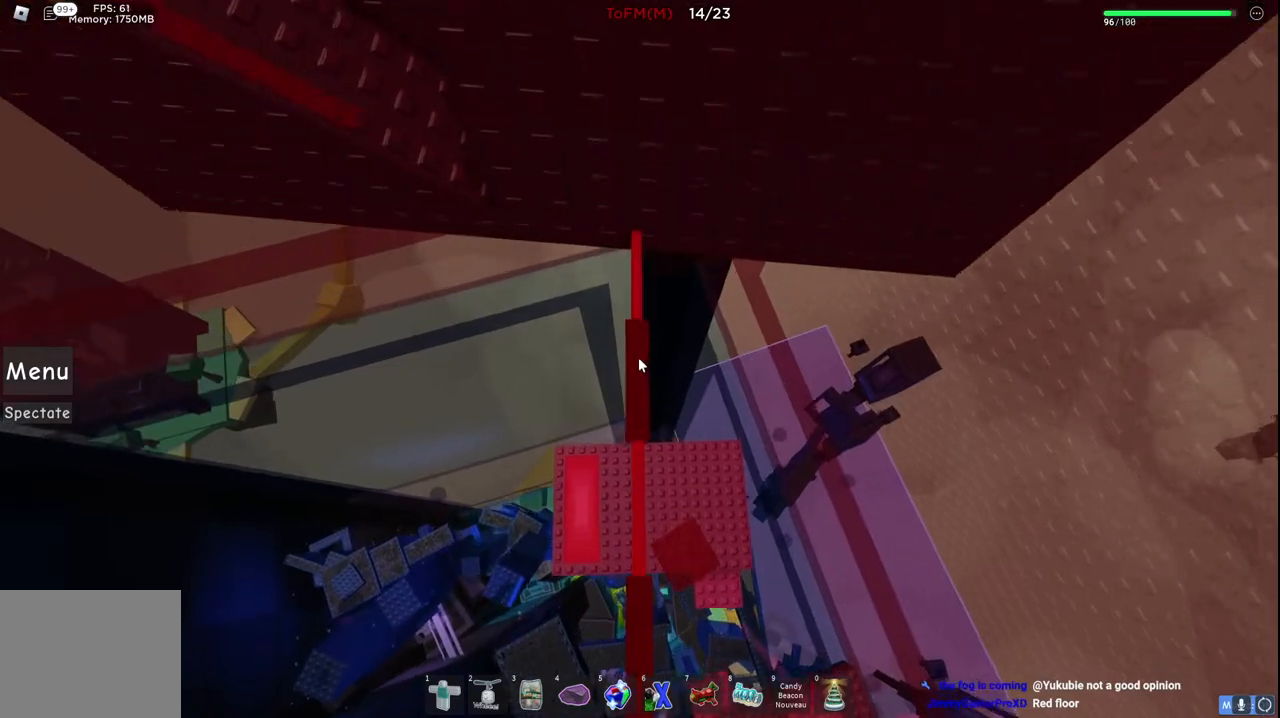
{"keys": [], "events": [[200, "space", "up"], [200, "w", "up"]]}
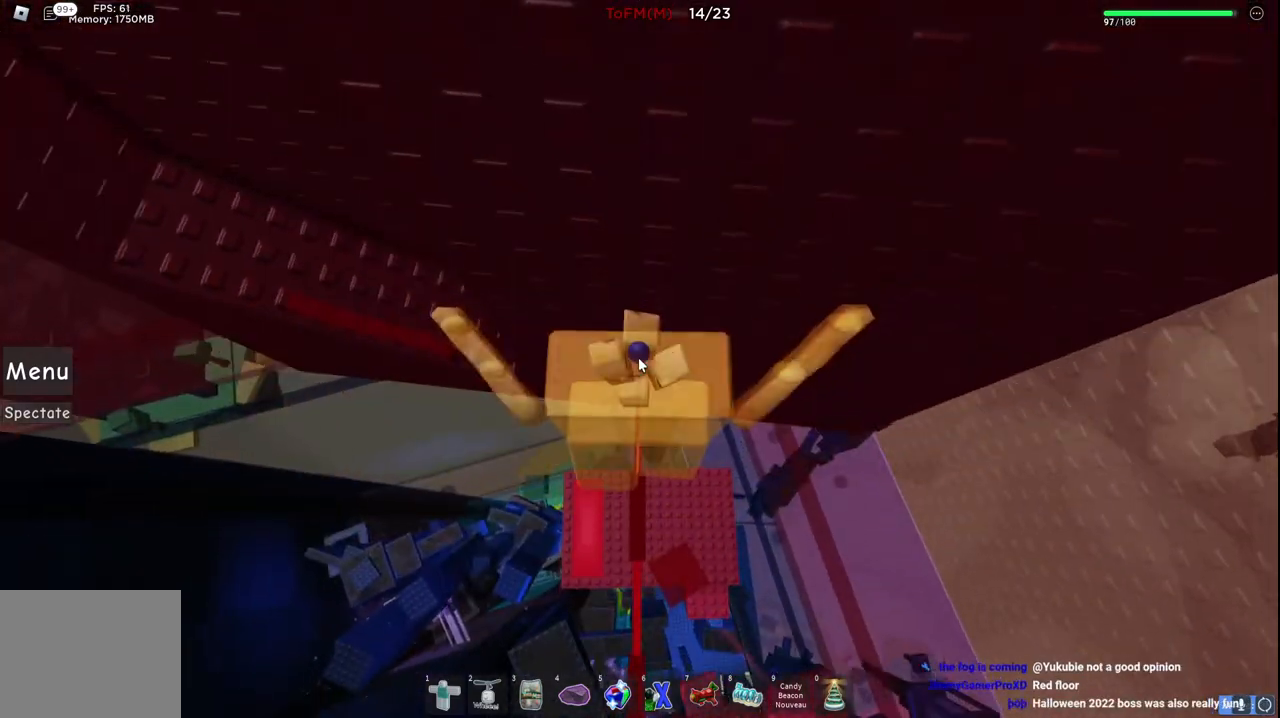
{"keys": ["a", "space"], "events": [[117, "shift", "down"], [217, "shift", "up"], [334, "a", "down"], [400, "space", "down"]]}
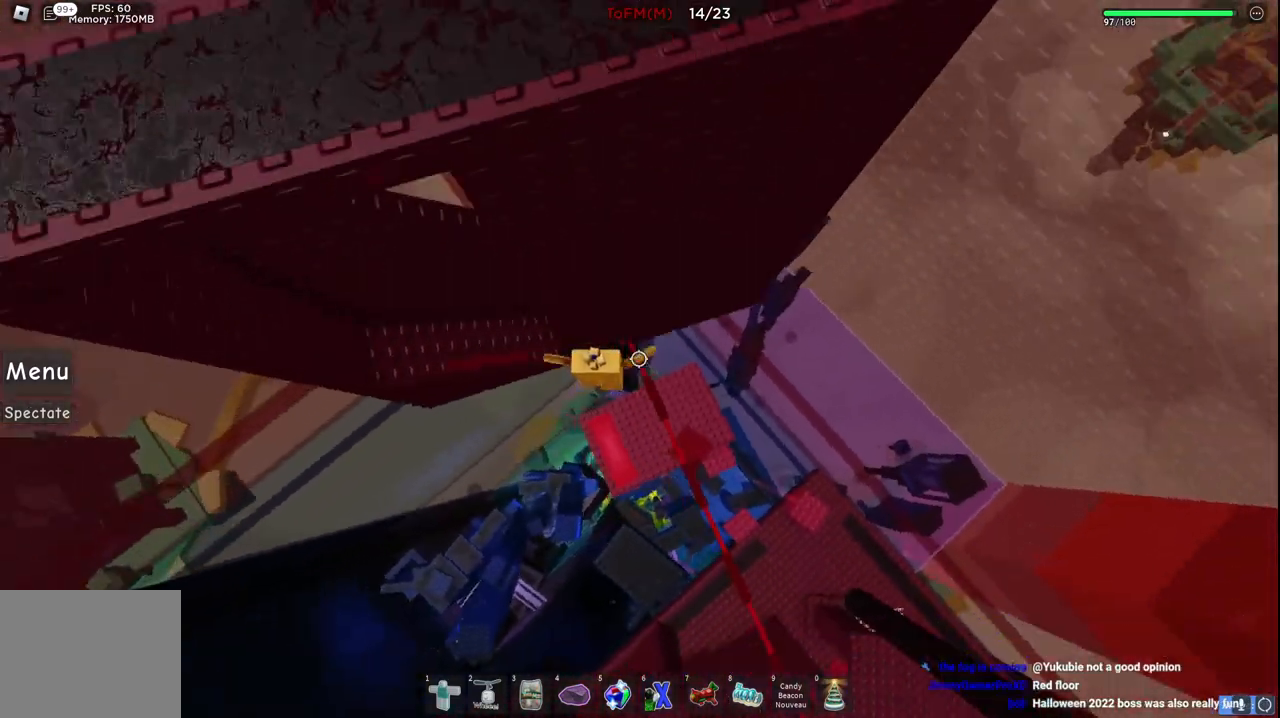
{"keys": [], "events": [[67, "space", "up"], [500, "a", "up"]]}
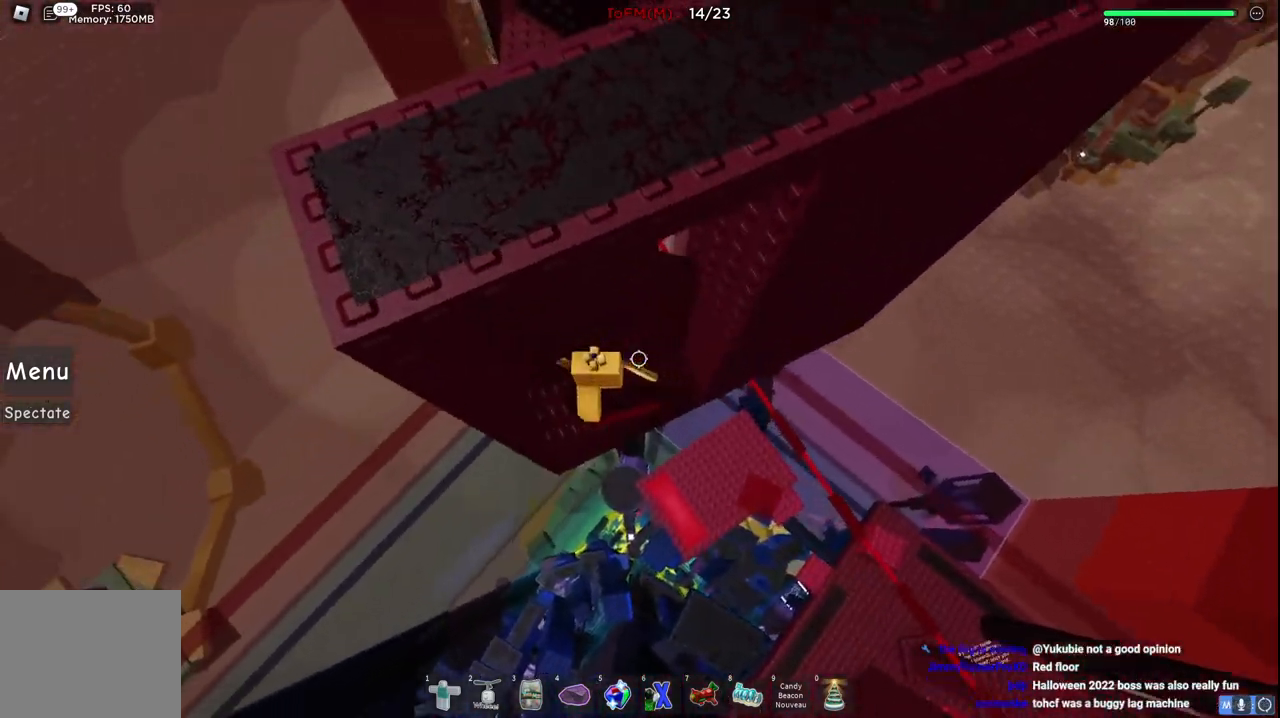
{"keys": [], "events": [[34, "d", "down"], [117, "space", "down"], [284, "space", "up"], [300, "w", "down"], [434, "d", "up"], [450, "w", "up"]]}
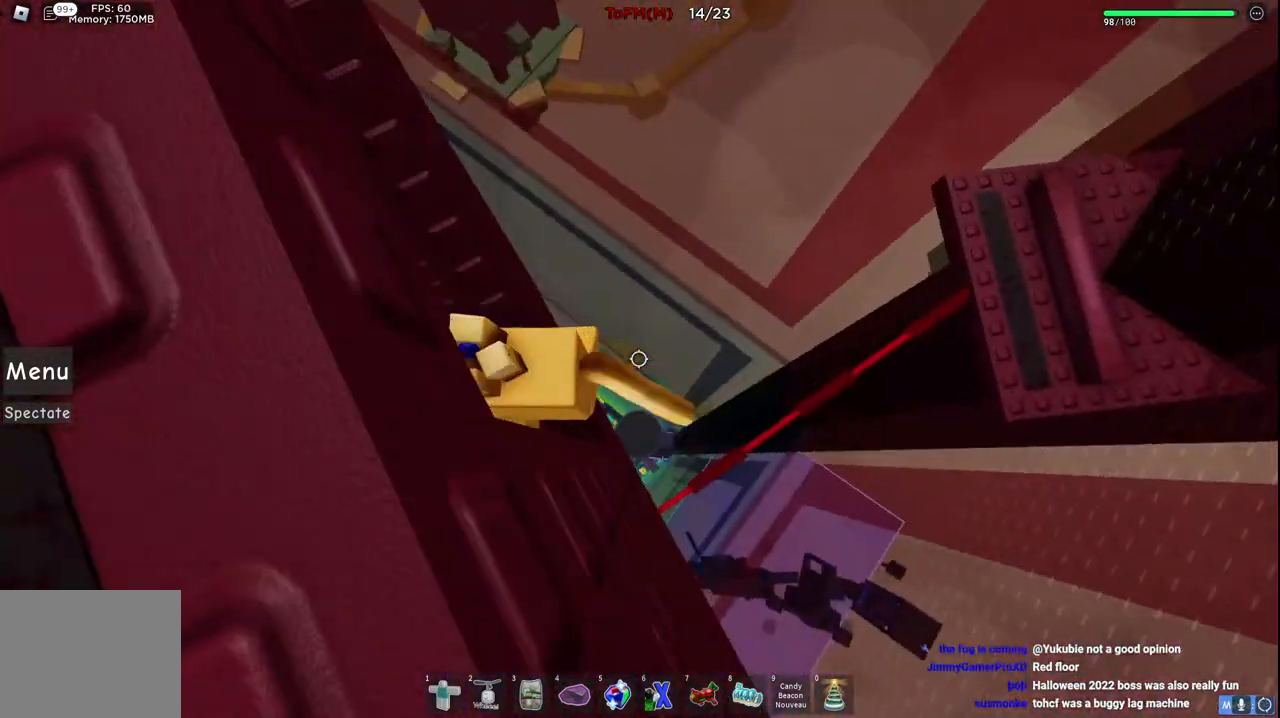
{"keys": ["d", "space", "w"], "events": [[334, "d", "down"], [384, "w", "down"], [450, "space", "down"]]}
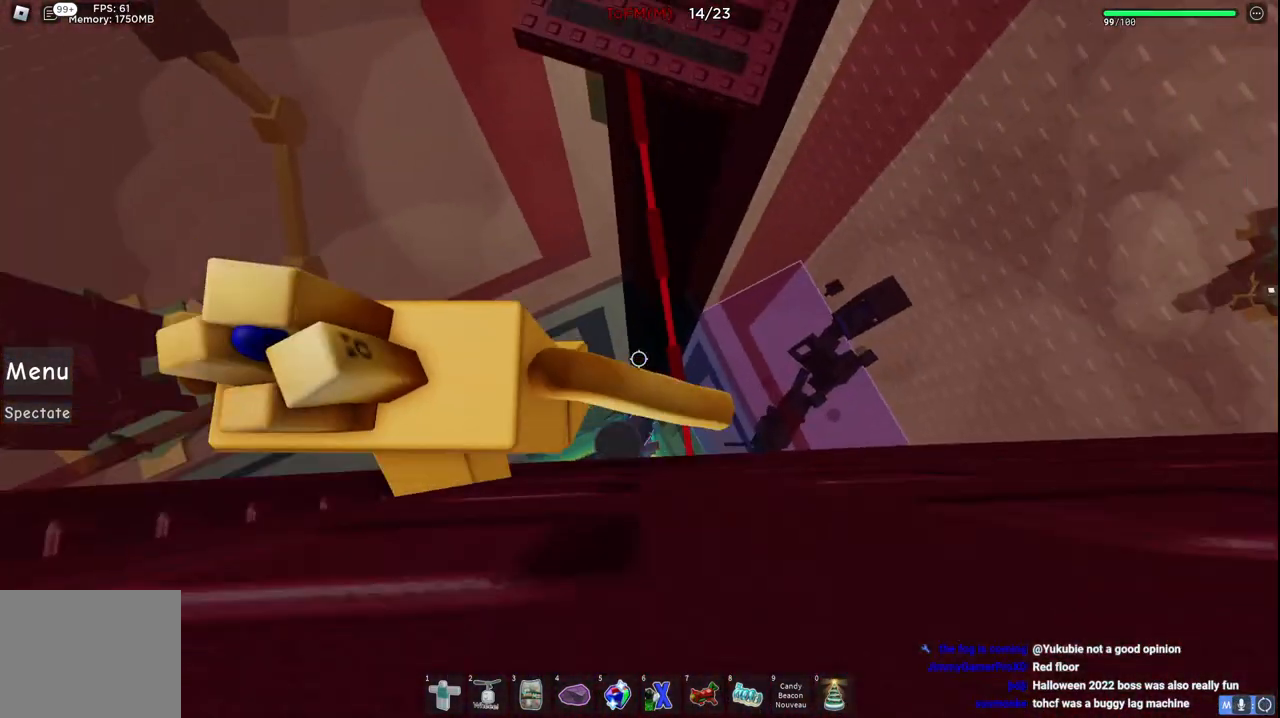
{"keys": ["space", "w"], "events": [[34, "d", "up"], [34, "shift", "down"], [234, "shift", "up"]]}
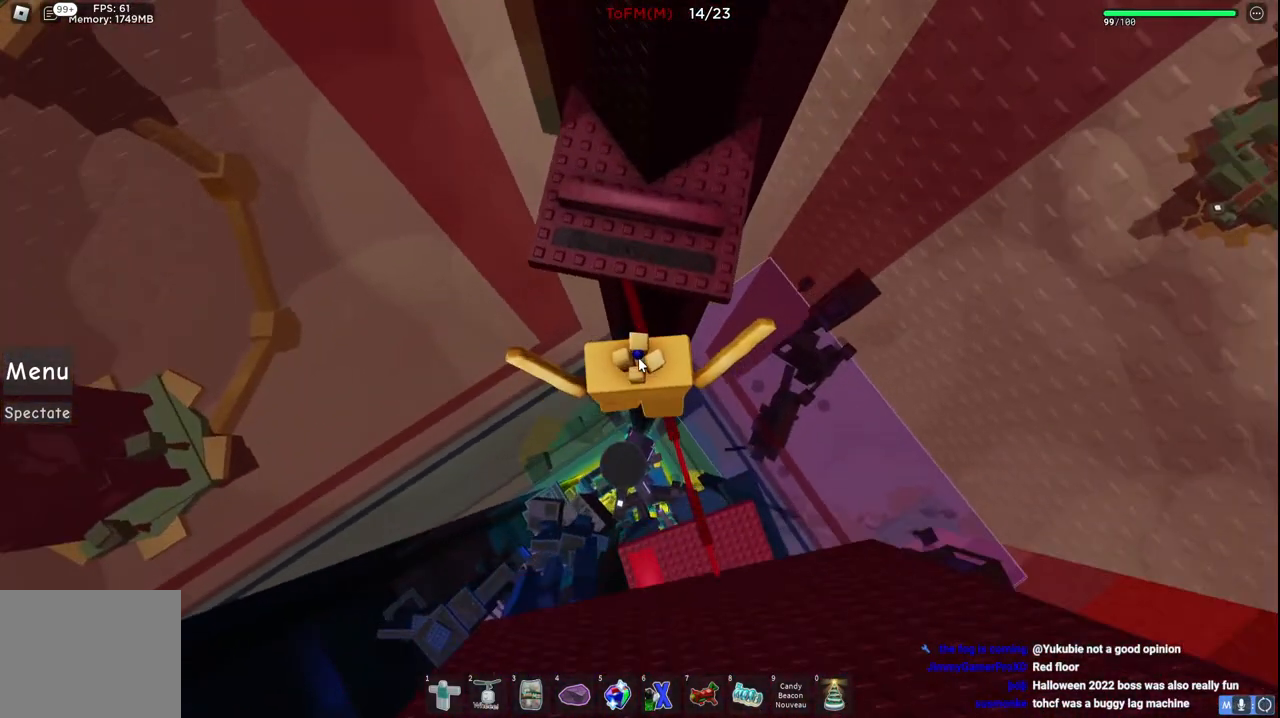
{"keys": ["space", "w"], "events": [[67, "d", "down"], [150, "d", "up"]]}
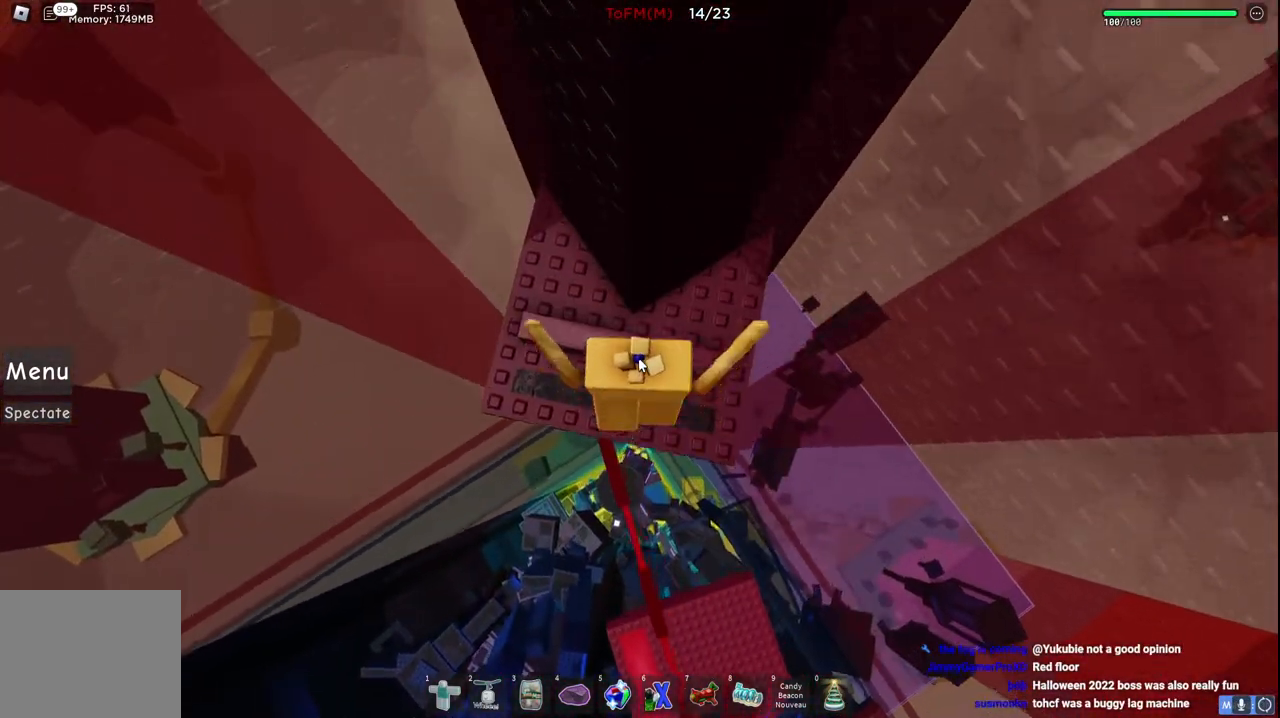
{"keys": [], "events": [[34, "space", "up"], [50, "shift", "down"], [167, "w", "up"], [184, "shift", "up"]]}
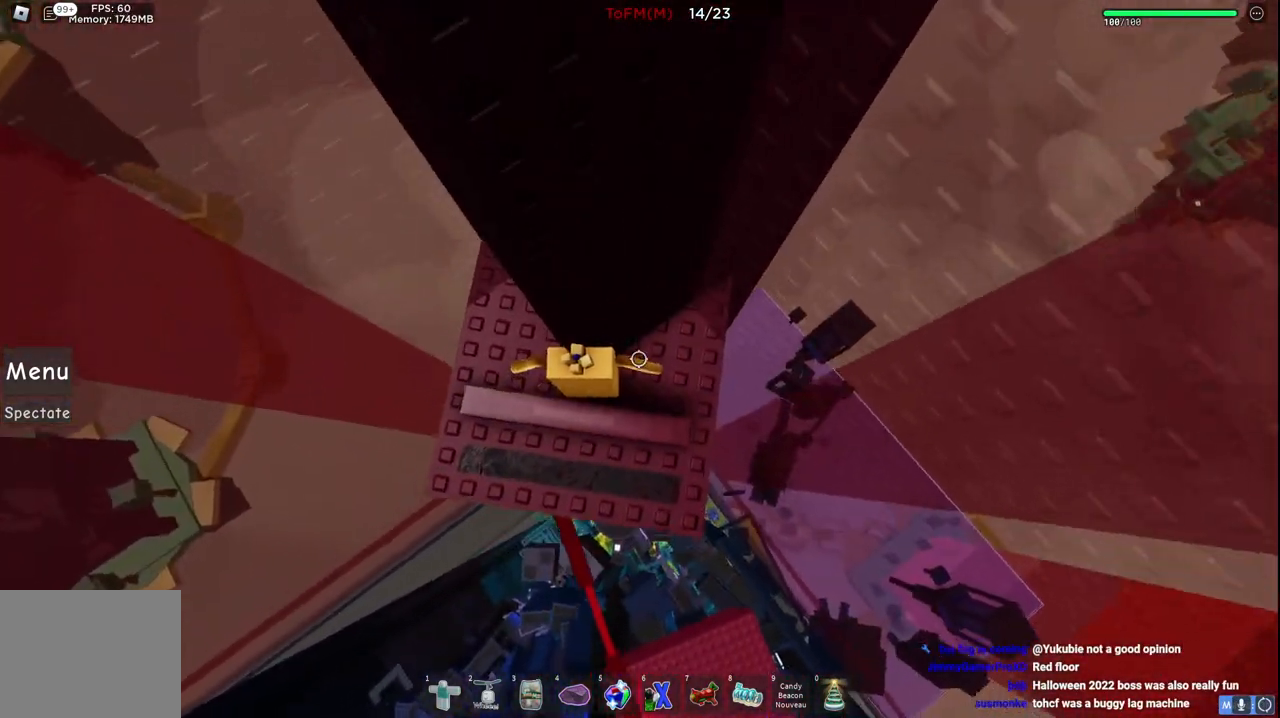
{"keys": [], "events": [[284, "s", "down"], [334, "a", "down"], [400, "s", "up"], [417, "a", "up"]]}